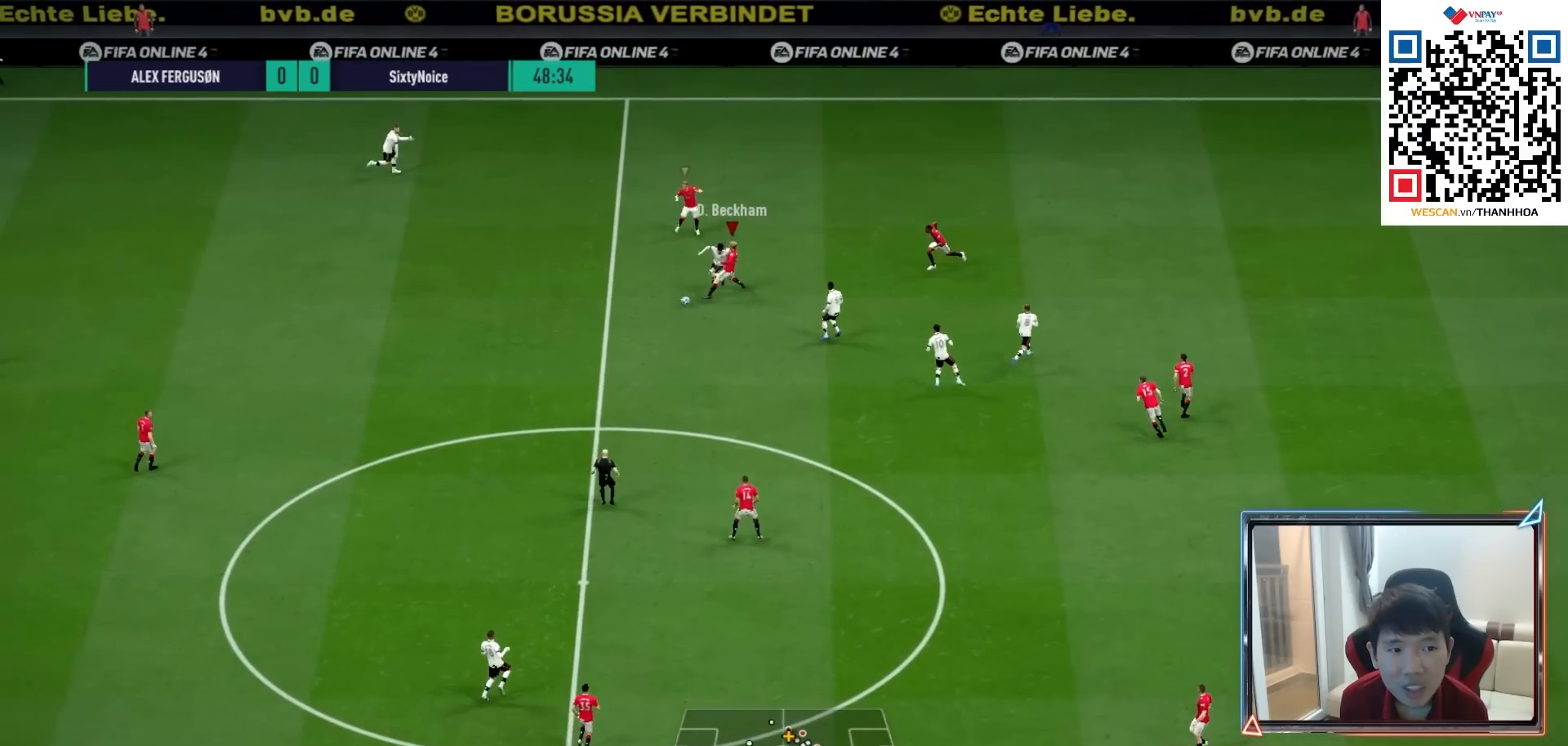
Gameplay with a controller (PlayStation layout); each line is a JSON object with the inputs held at the frame after it. "events" lists button and stick changes between this image and that frame as [ms after this image, input, new state], when the widget could be followed in between.
{"buttons": ["R1"], "left_stick": "left", "right_stick": "center", "events": [[67, "left_stick", "left"]]}
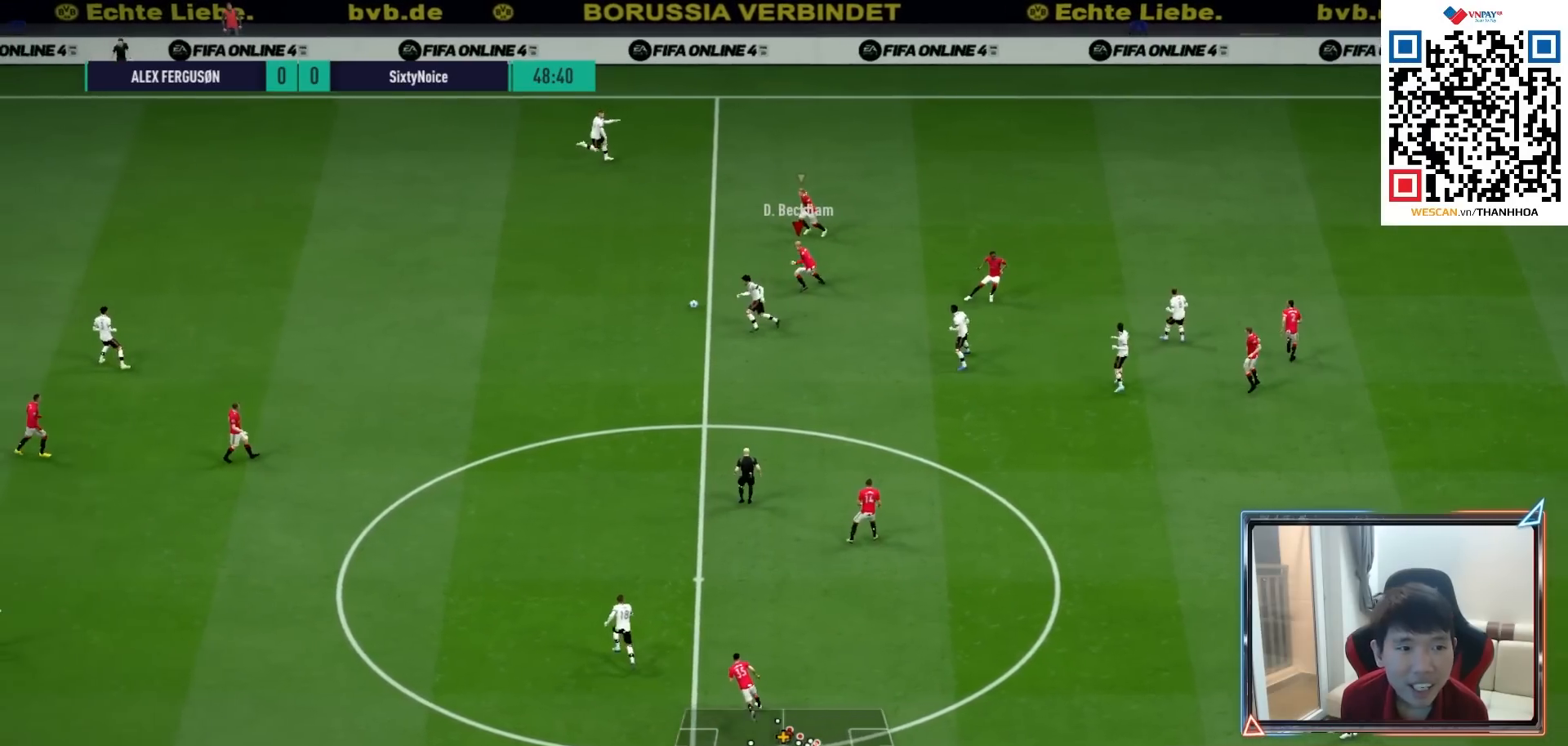
{"buttons": ["CROSS", "R1"], "left_stick": "center", "right_stick": "center", "events": [[250, "right_stick", "down"], [283, "left_stick", "up-left"], [350, "right_stick", "center"], [450, "CROSS", "down"], [450, "left_stick", "center"]]}
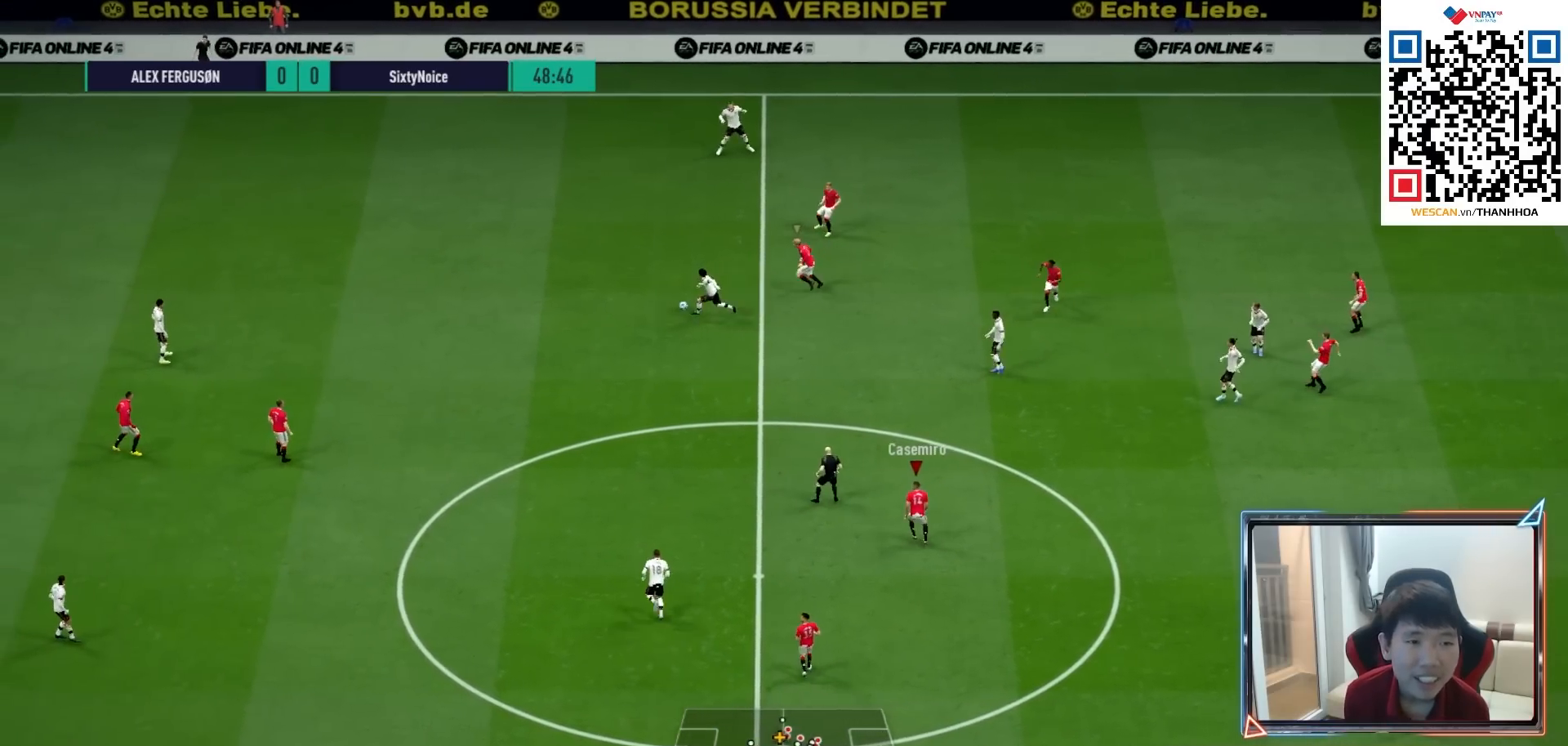
{"buttons": ["CROSS", "L2", "R1"], "left_stick": "center", "right_stick": "center", "events": [[67, "DPAD_UP", "down"], [133, "DPAD_UP", "up"], [233, "DPAD_DOWN", "down"], [317, "DPAD_DOWN", "up"], [500, "L2", "down"]]}
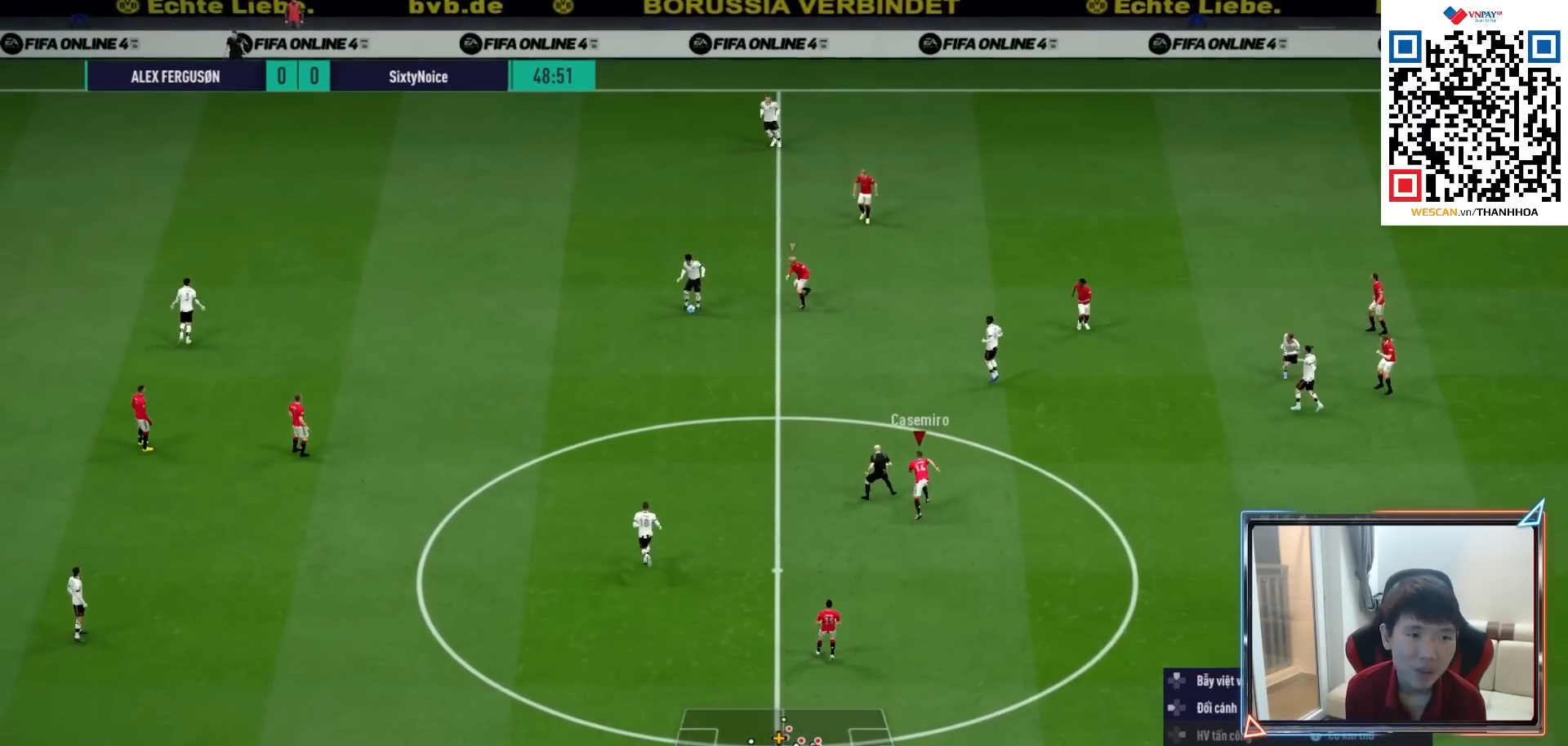
{"buttons": ["R1", "R2"], "left_stick": "up", "right_stick": "center", "events": [[33, "CROSS", "up"], [33, "left_stick", "up"], [150, "R2", "down"], [483, "L2", "up"]]}
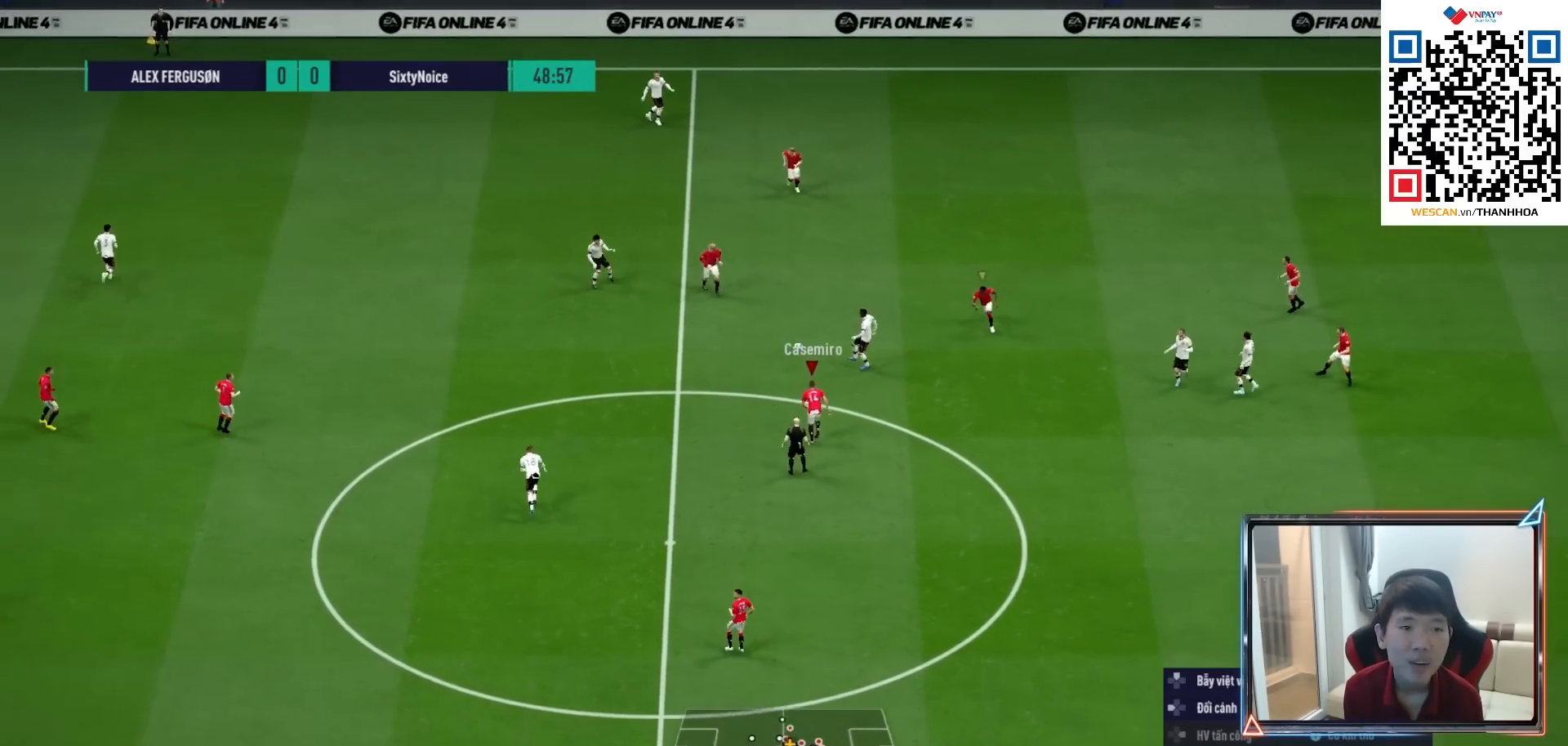
{"buttons": ["SQUARE", "R1"], "left_stick": "up-right", "right_stick": "center", "events": [[217, "left_stick", "up-right"], [317, "SQUARE", "down"], [500, "R2", "up"]]}
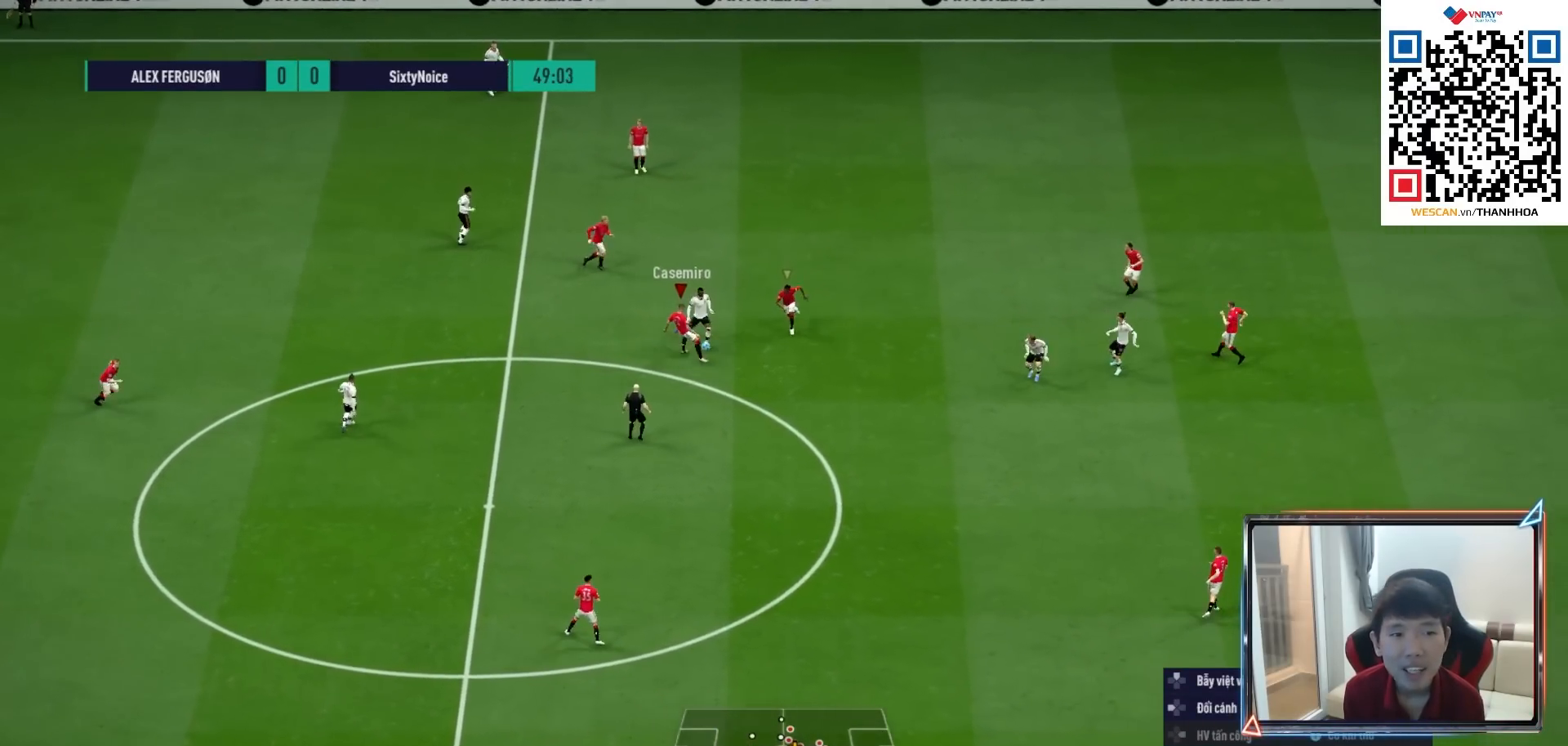
{"buttons": [], "left_stick": "up-left", "right_stick": "center"}
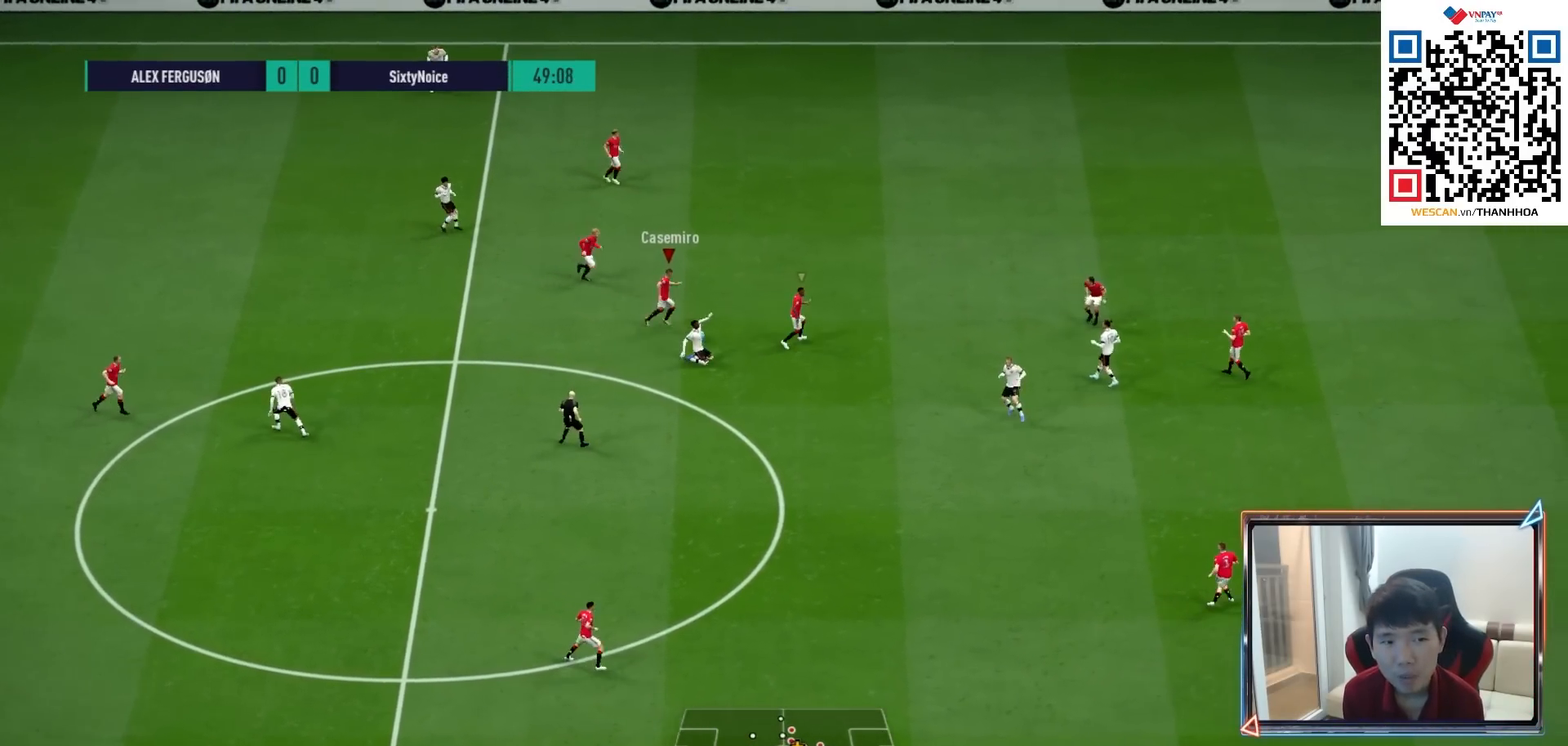
{"buttons": [], "left_stick": "left", "right_stick": "center", "events": [[150, "left_stick", "left"]]}
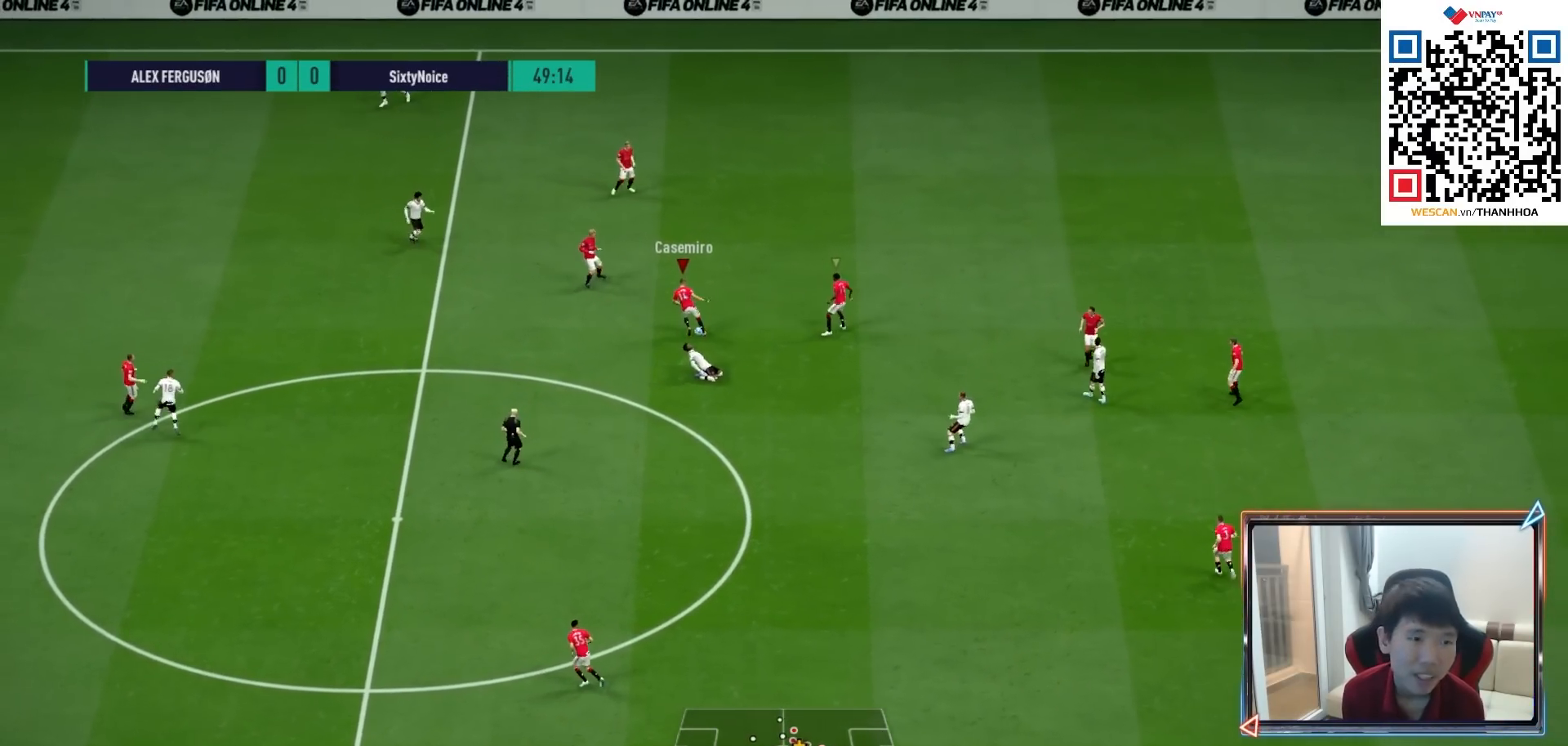
{"buttons": [], "left_stick": "left", "right_stick": "center", "events": []}
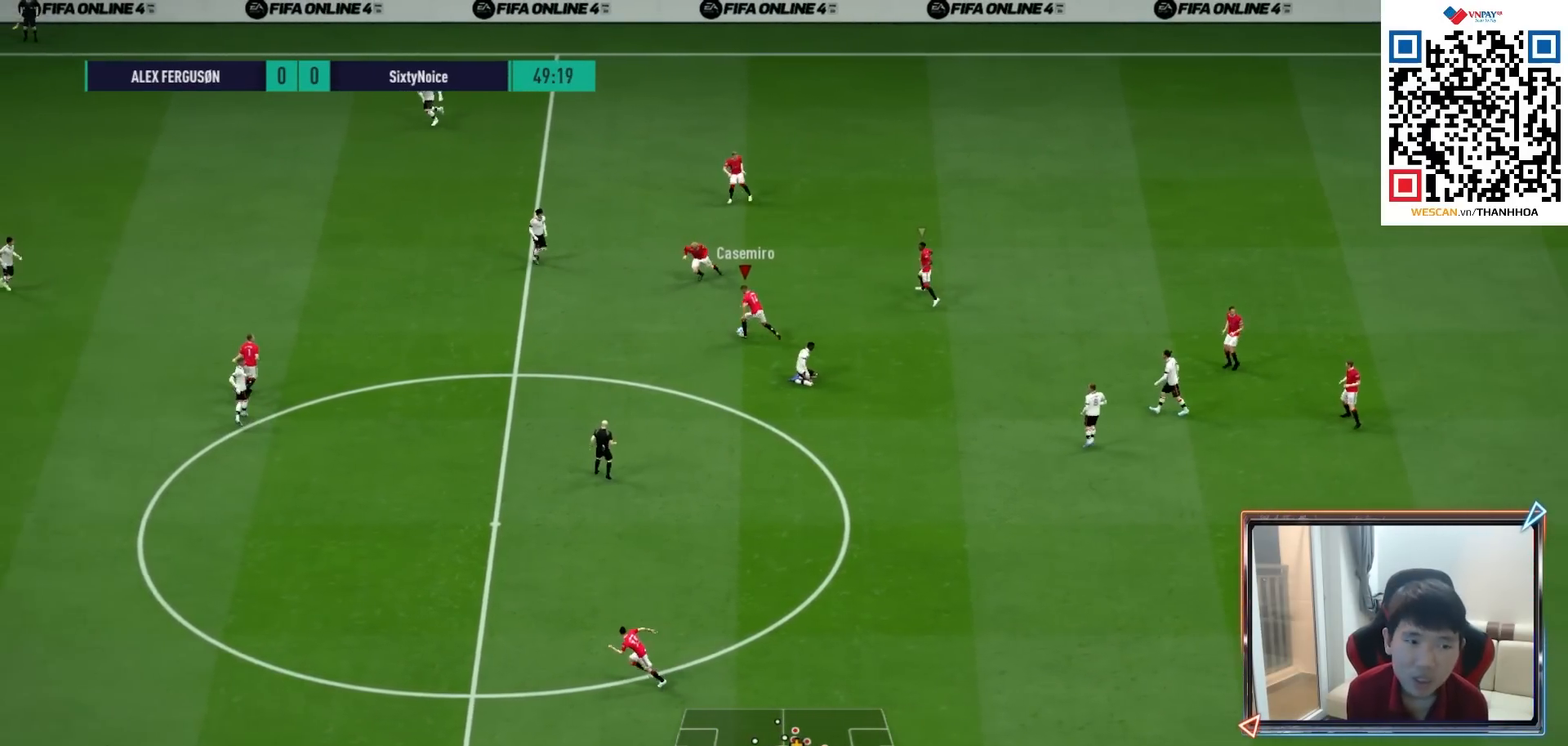
{"buttons": [], "left_stick": "down-left", "right_stick": "center", "events": [[17, "left_stick", "down-left"], [350, "CROSS", "down"], [467, "CROSS", "up"]]}
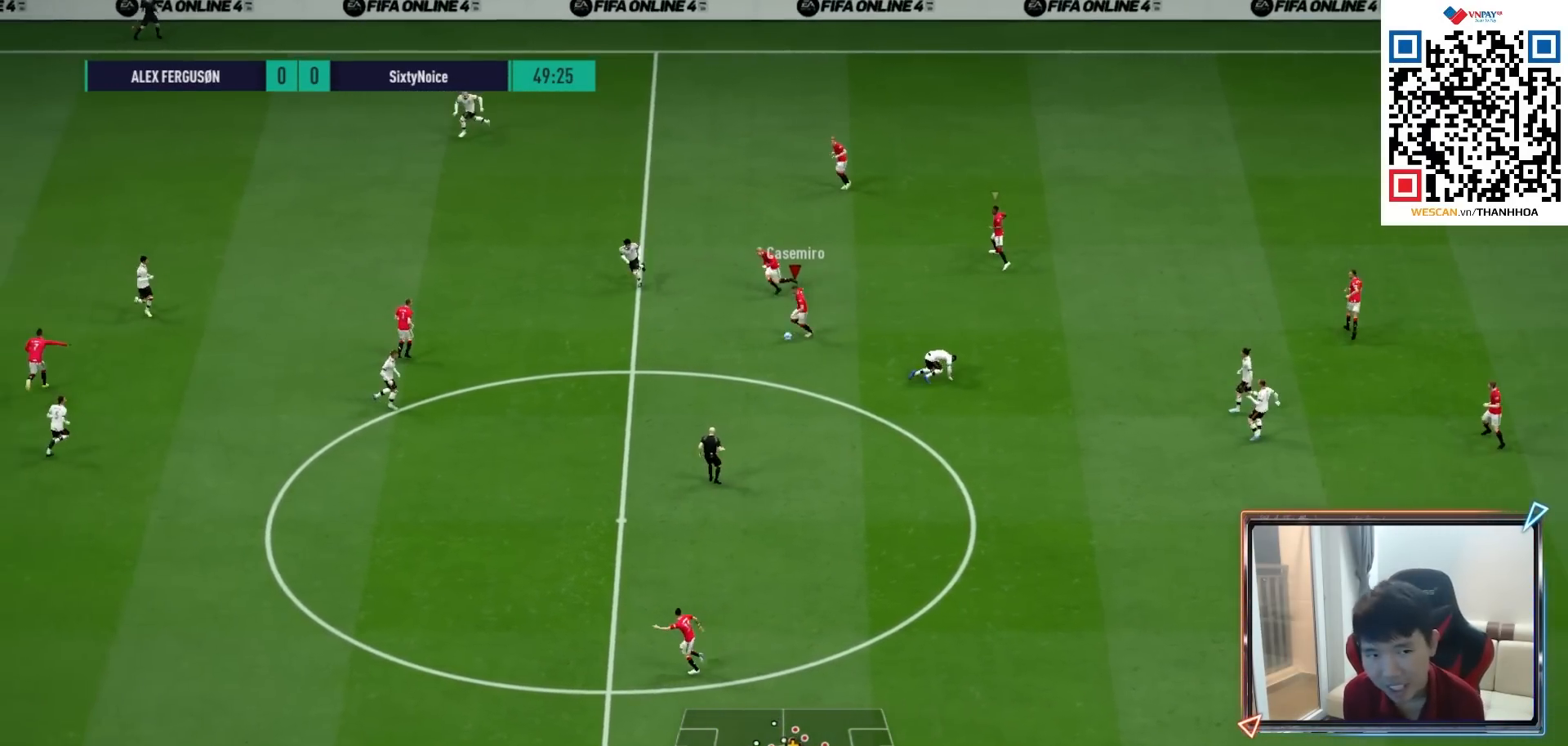
{"buttons": [], "left_stick": "left", "right_stick": "center", "events": [[217, "left_stick", "center"], [383, "left_stick", "left"]]}
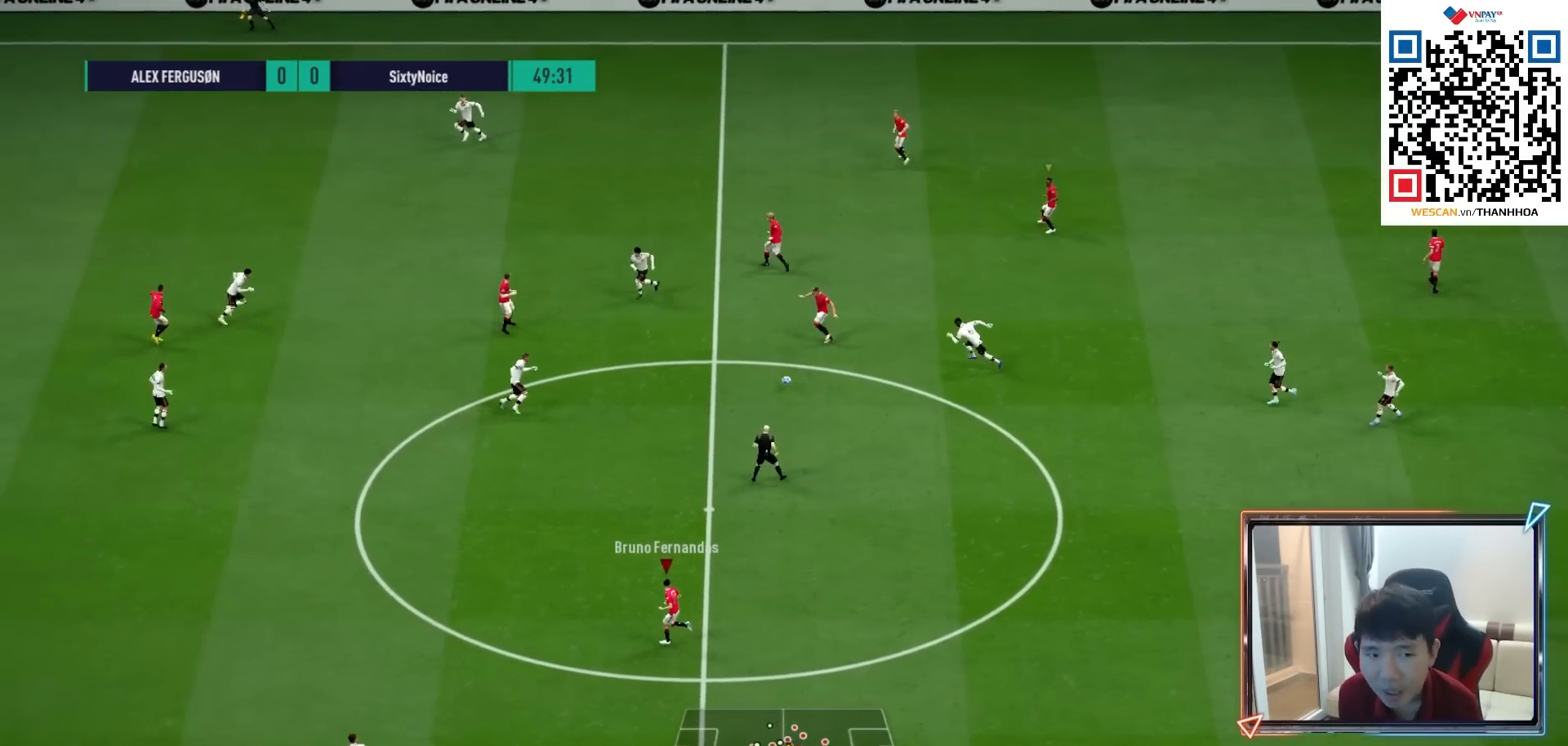
{"buttons": [], "left_stick": "left", "right_stick": "center", "events": [[317, "R1", "down"], [467, "R1", "up"]]}
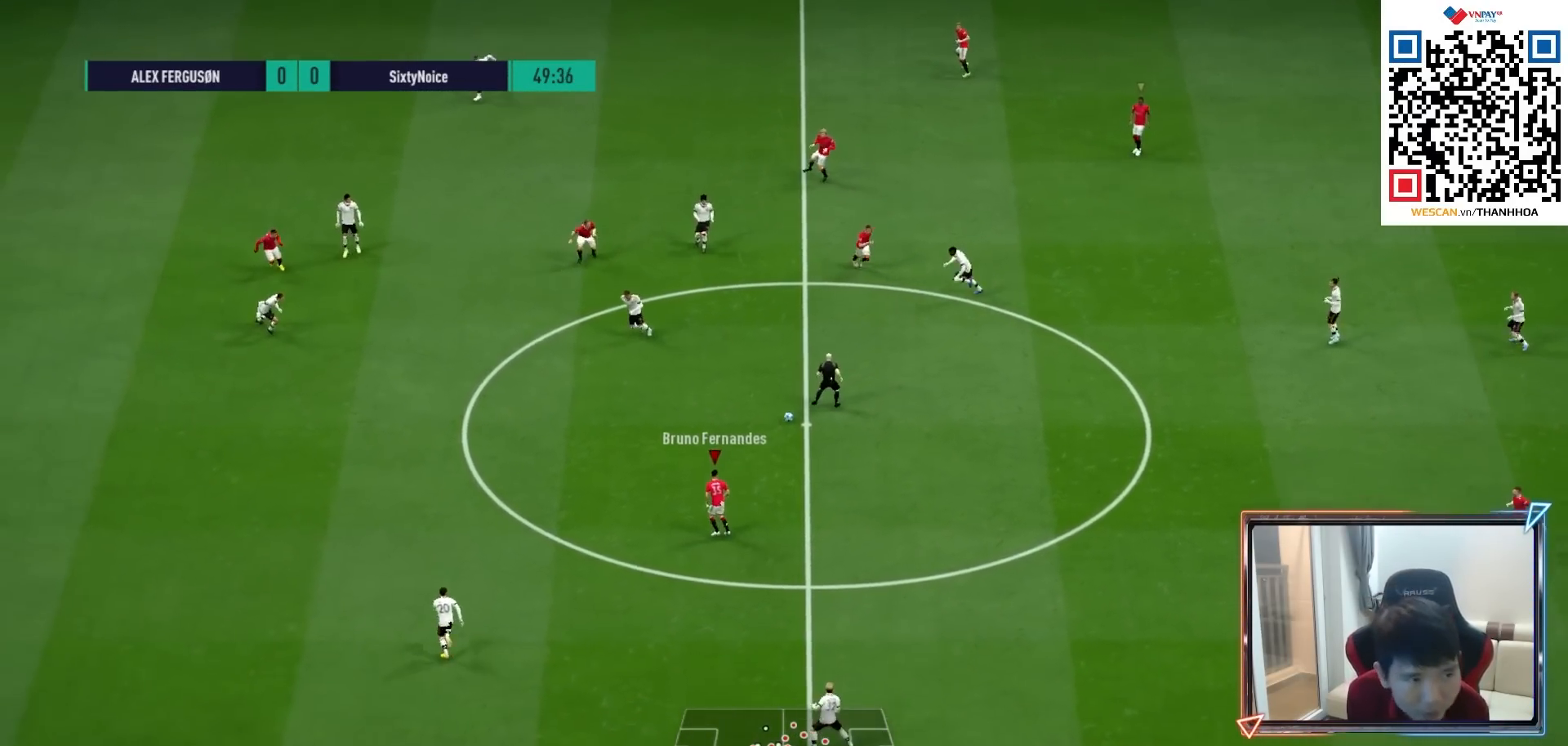
{"buttons": [], "left_stick": "down-left", "right_stick": "center", "events": [[433, "left_stick", "down-left"]]}
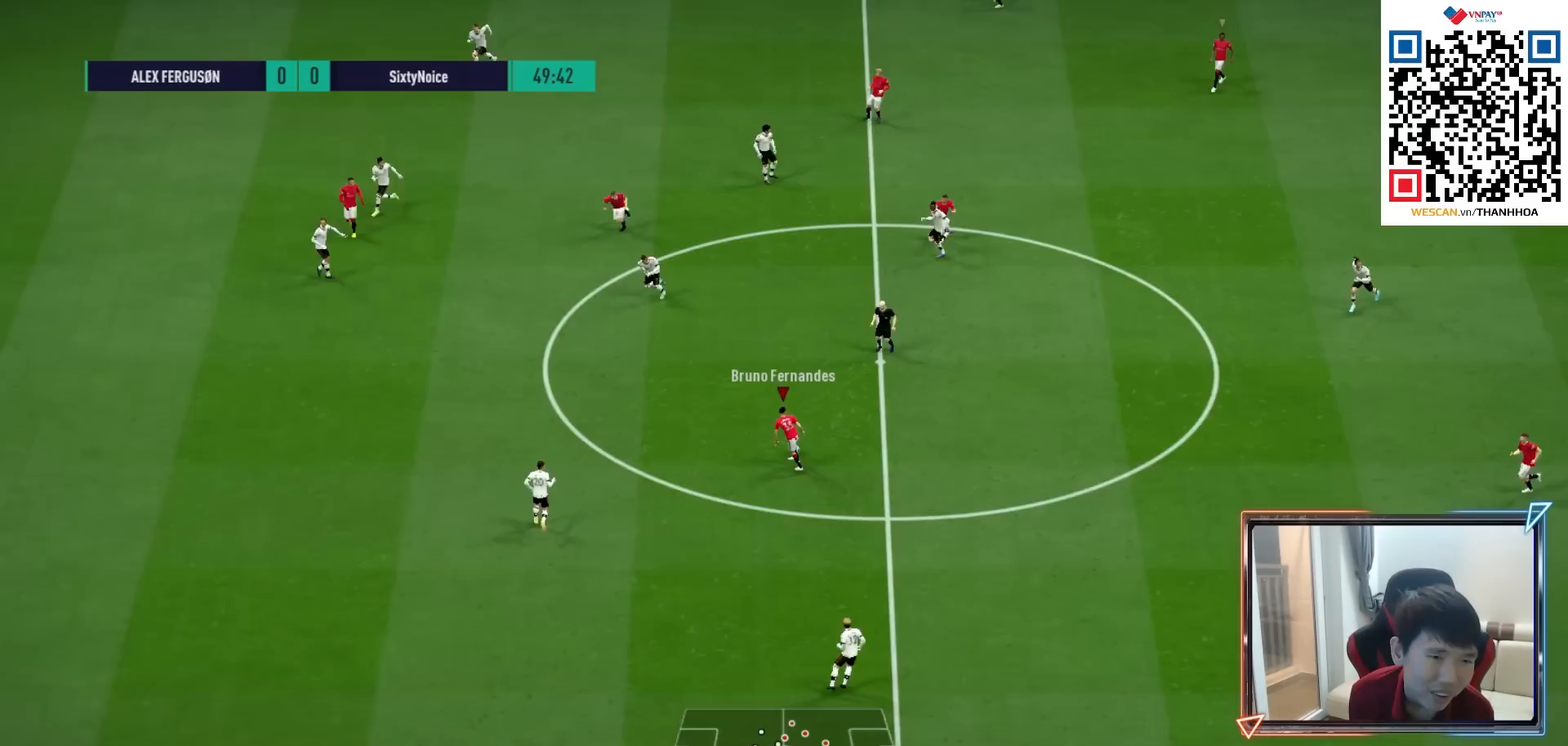
{"buttons": [], "left_stick": "down-left", "right_stick": "center", "events": []}
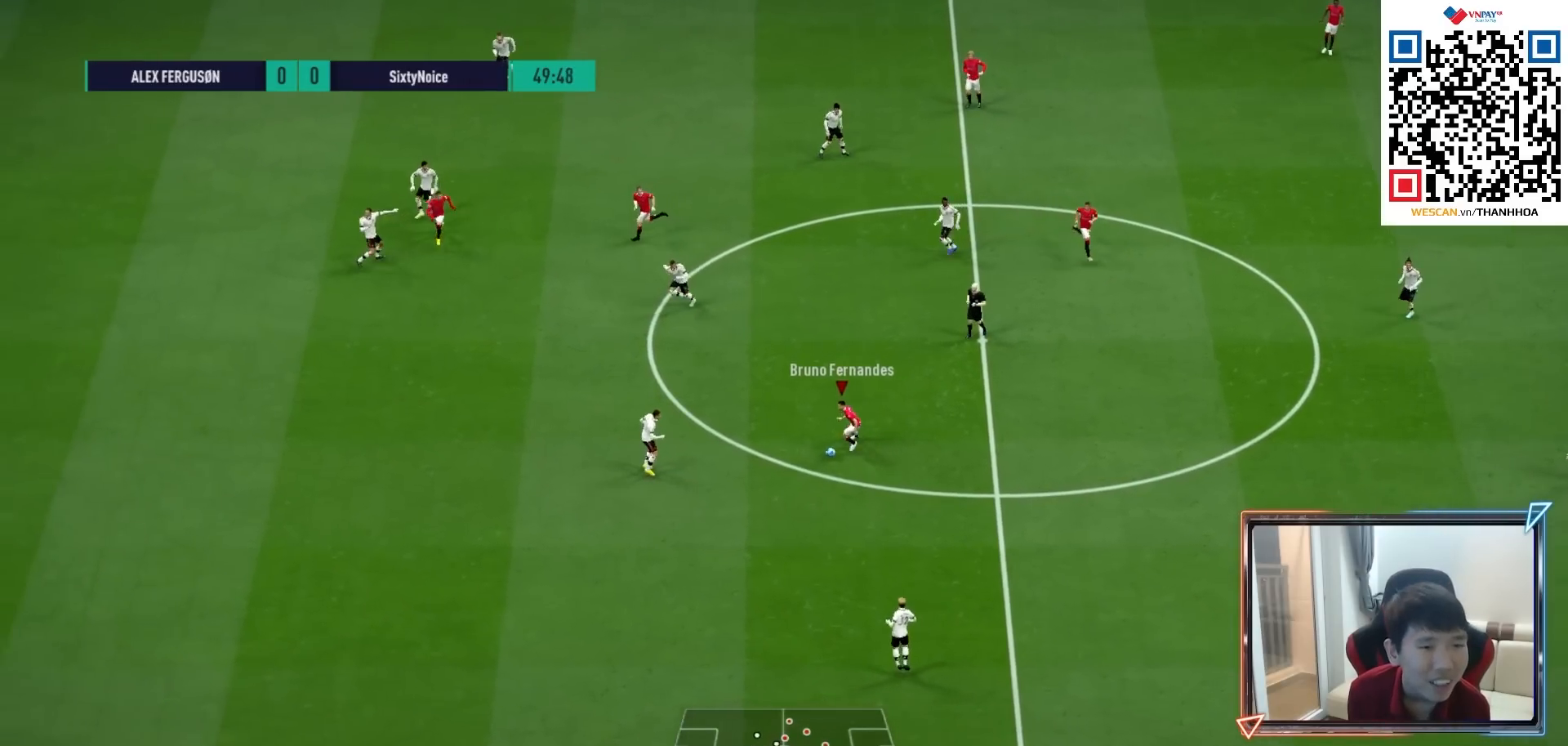
{"buttons": [], "left_stick": "down-left", "right_stick": "center", "events": []}
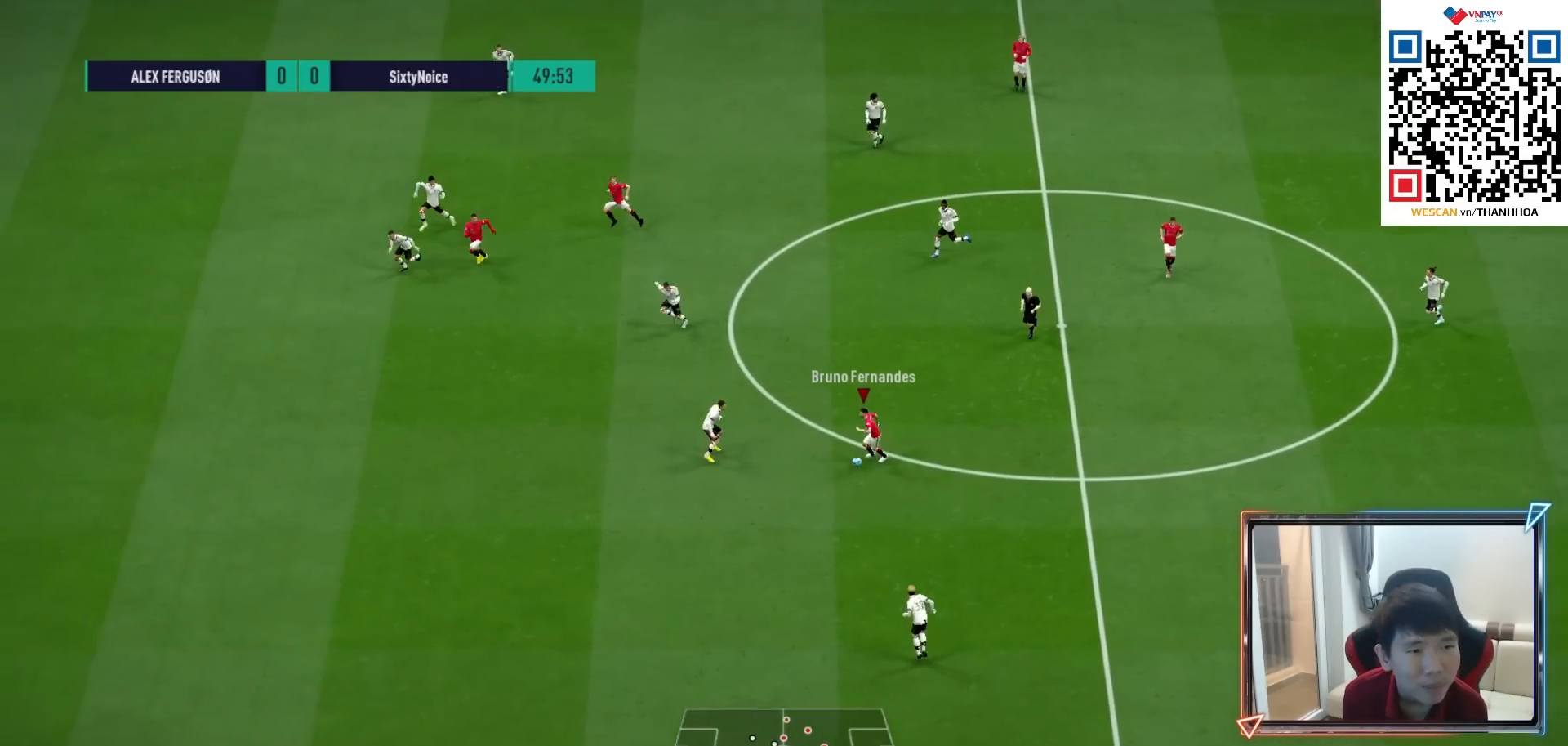
{"buttons": [], "left_stick": "up", "right_stick": "center", "events": [[183, "left_stick", "up"]]}
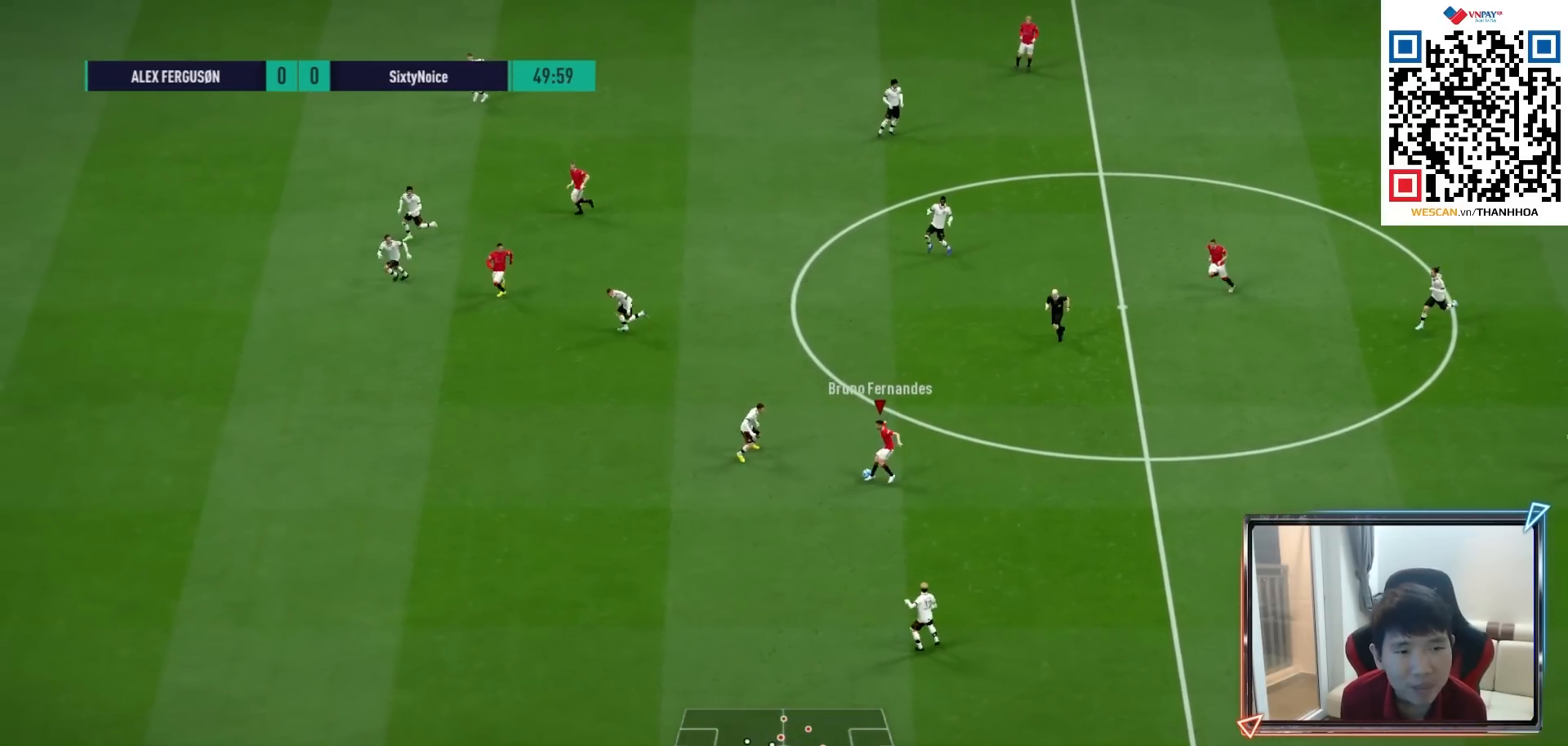
{"buttons": [], "left_stick": "center", "right_stick": "center", "events": [[367, "L1", "down"], [383, "CROSS", "down"], [450, "CROSS", "up"], [500, "L1", "up"], [500, "left_stick", "center"]]}
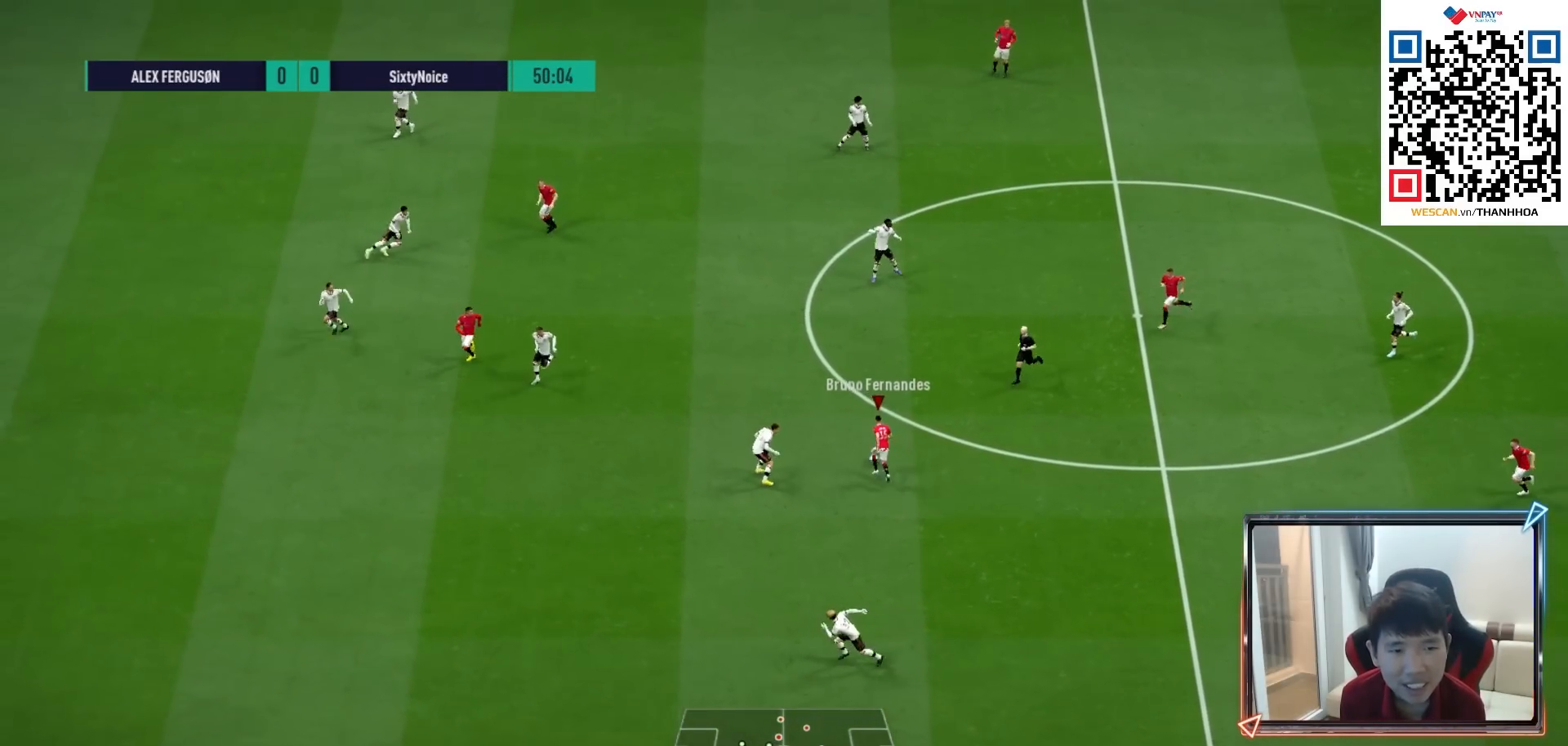
{"buttons": ["R1"], "left_stick": "down-left", "right_stick": "center", "events": [[150, "L2", "down"], [233, "left_stick", "down"], [350, "left_stick", "down-left"], [433, "R1", "down"], [450, "L2", "up"]]}
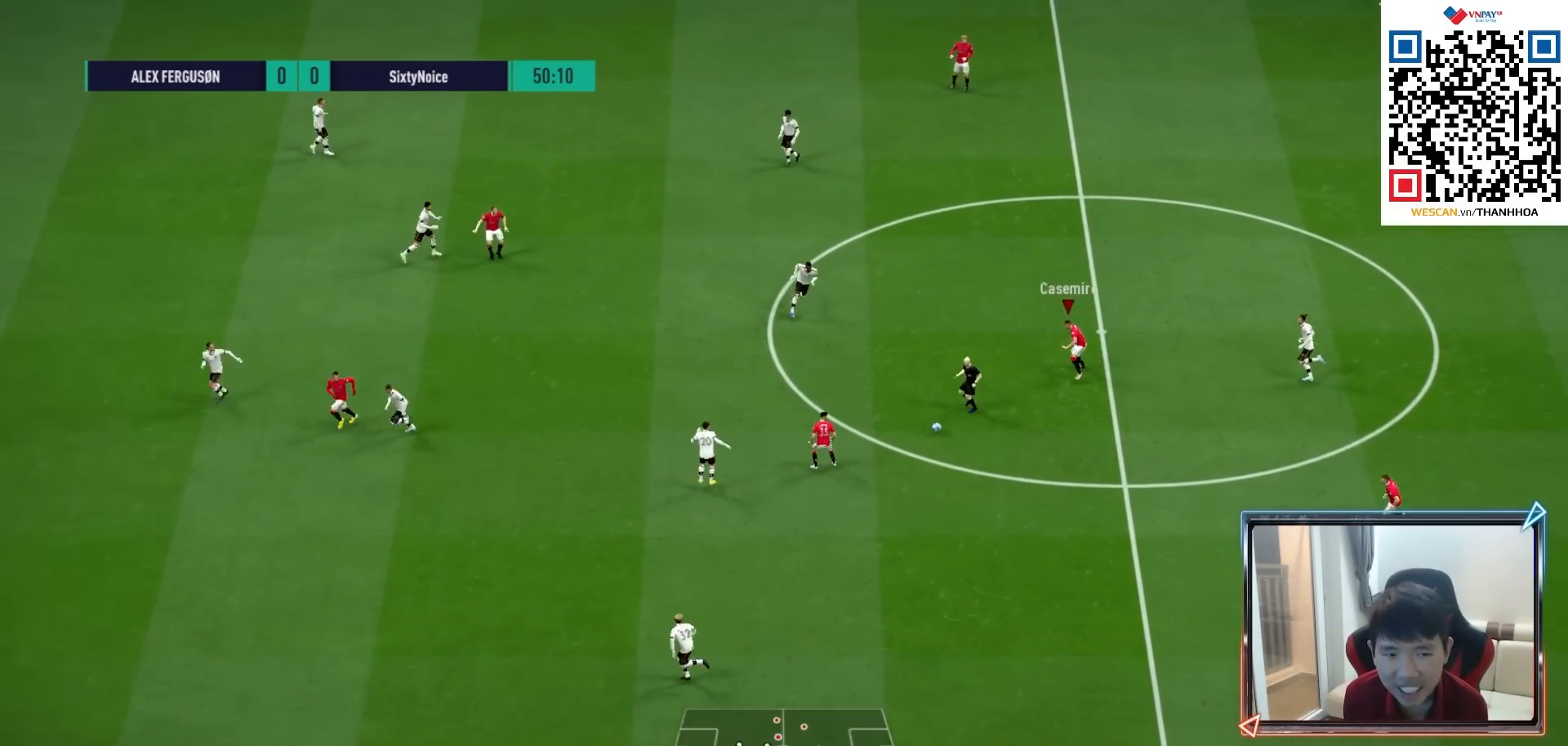
{"buttons": [], "left_stick": "down-left", "right_stick": "center", "events": [[50, "R1", "up"]]}
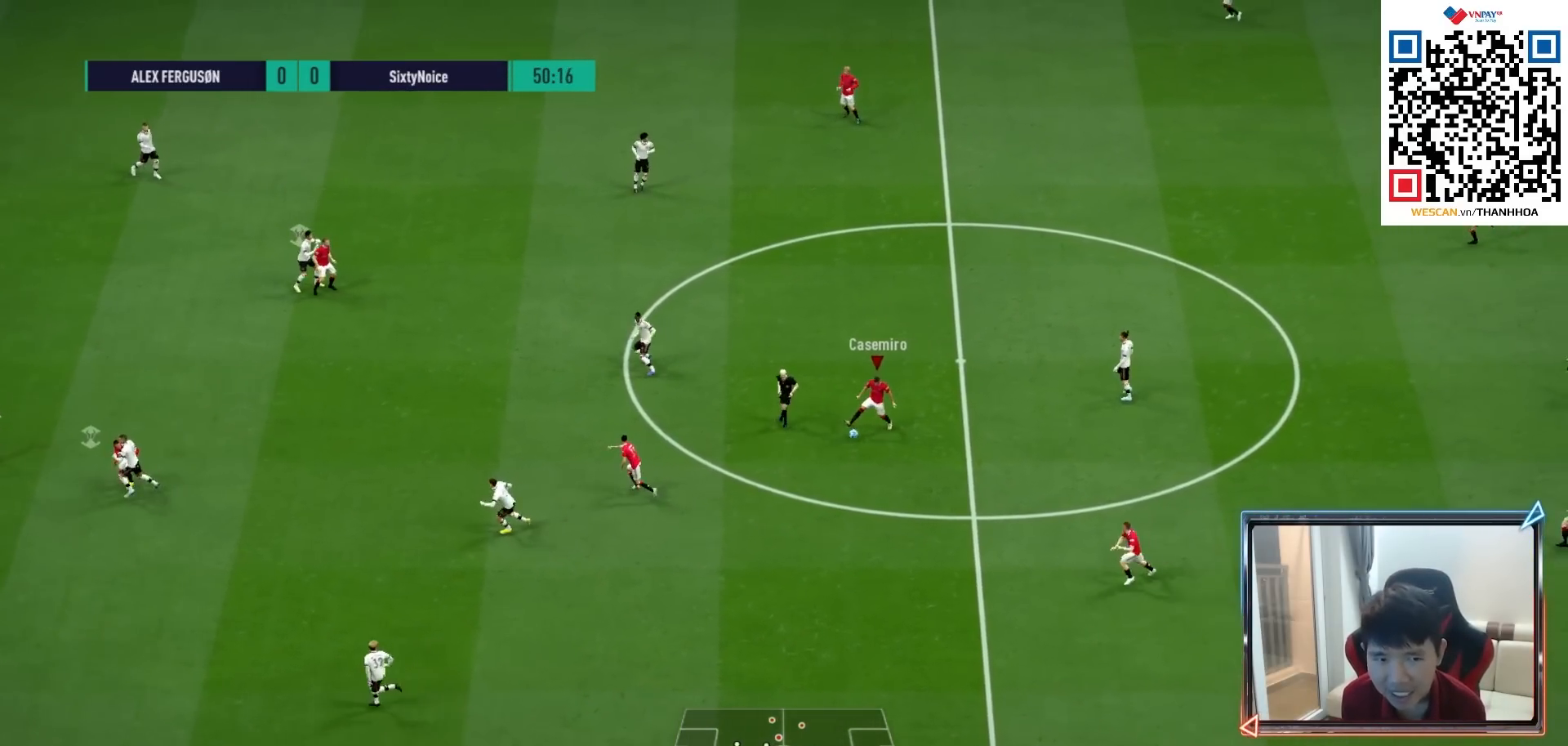
{"buttons": [], "left_stick": "left", "right_stick": "center", "events": [[233, "left_stick", "left"]]}
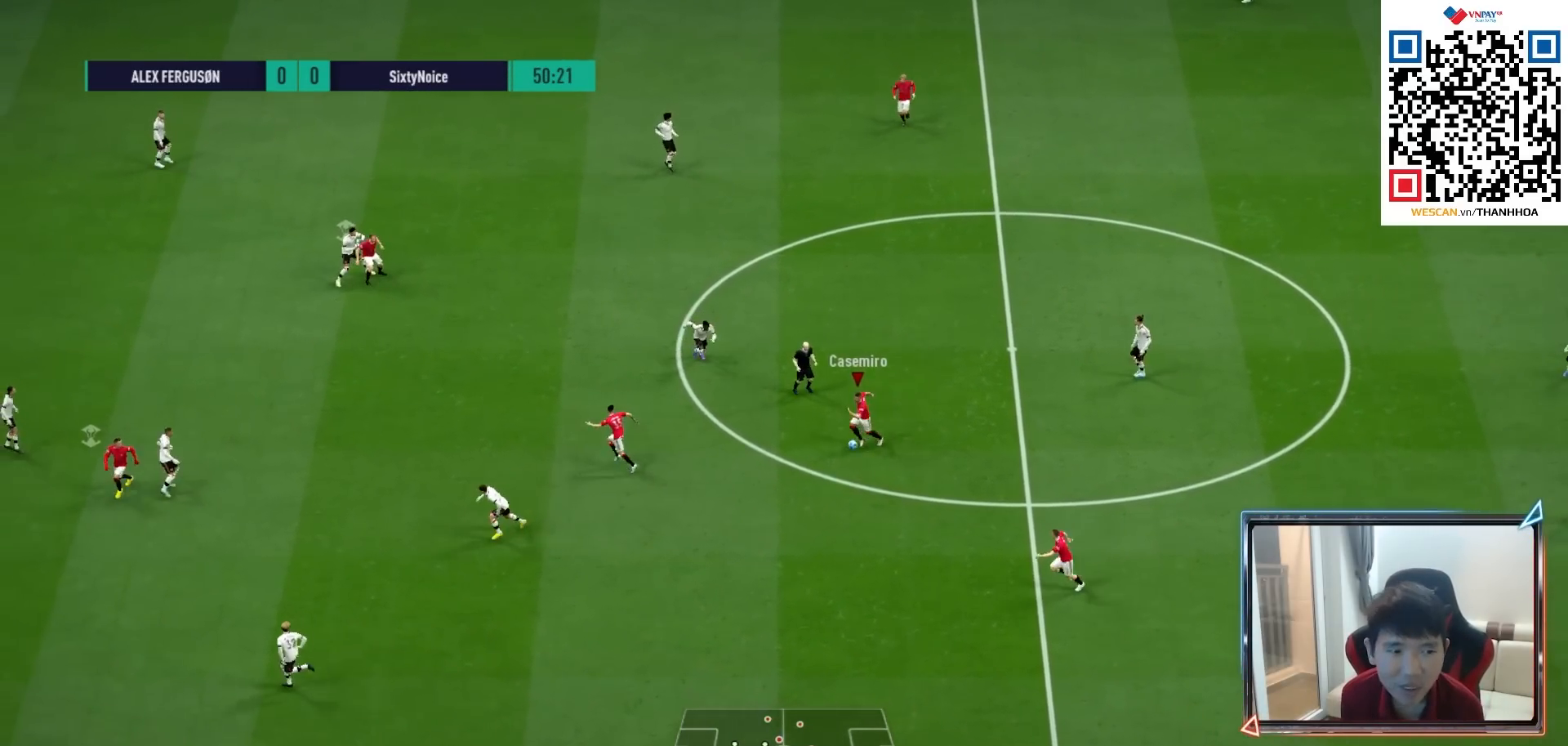
{"buttons": [], "left_stick": "left", "right_stick": "center", "events": [[283, "CROSS", "down"], [383, "CROSS", "up"]]}
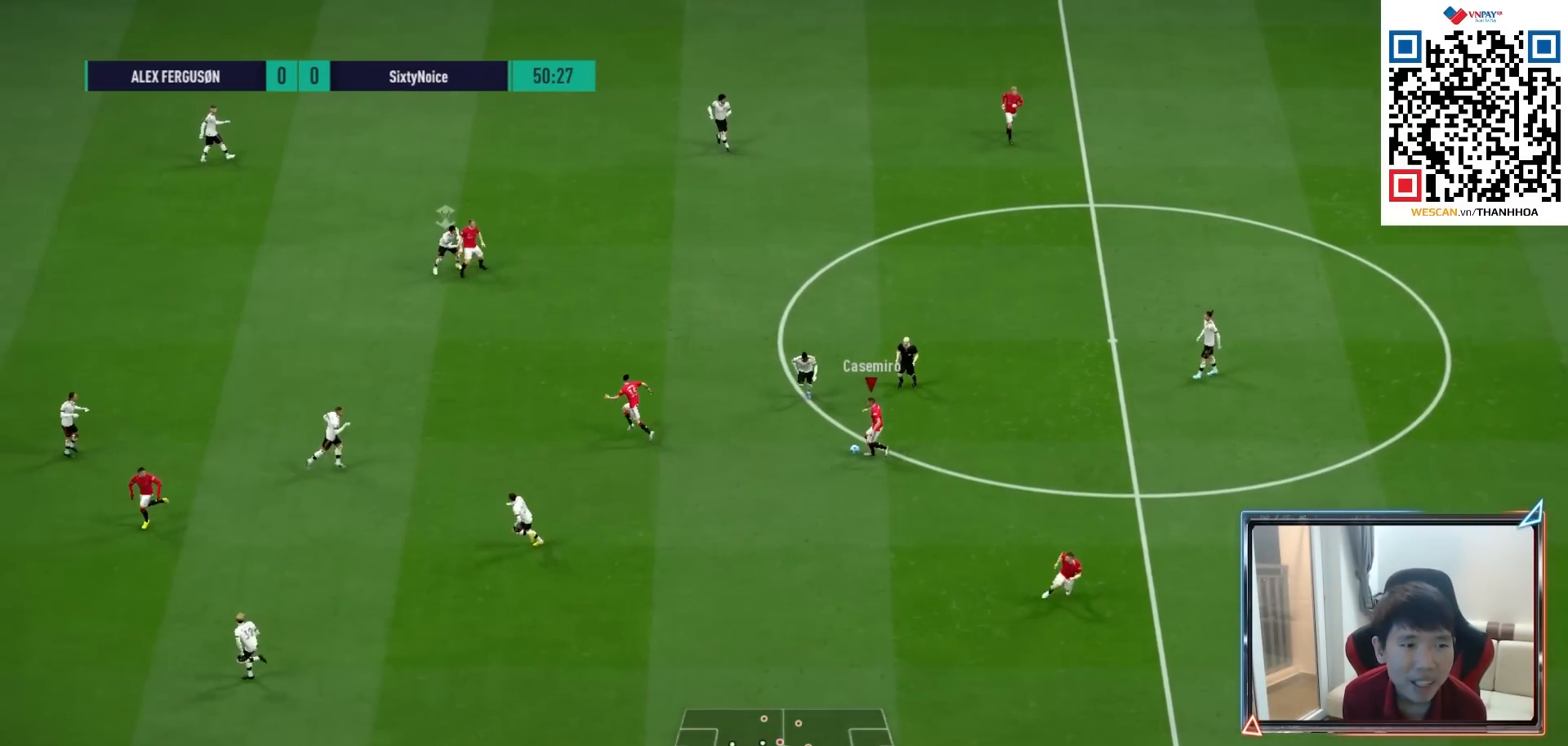
{"buttons": ["L2"], "left_stick": "up-left", "right_stick": "center", "events": [[83, "left_stick", "up-left"], [133, "R1", "down"], [183, "L2", "down"], [283, "R1", "up"]]}
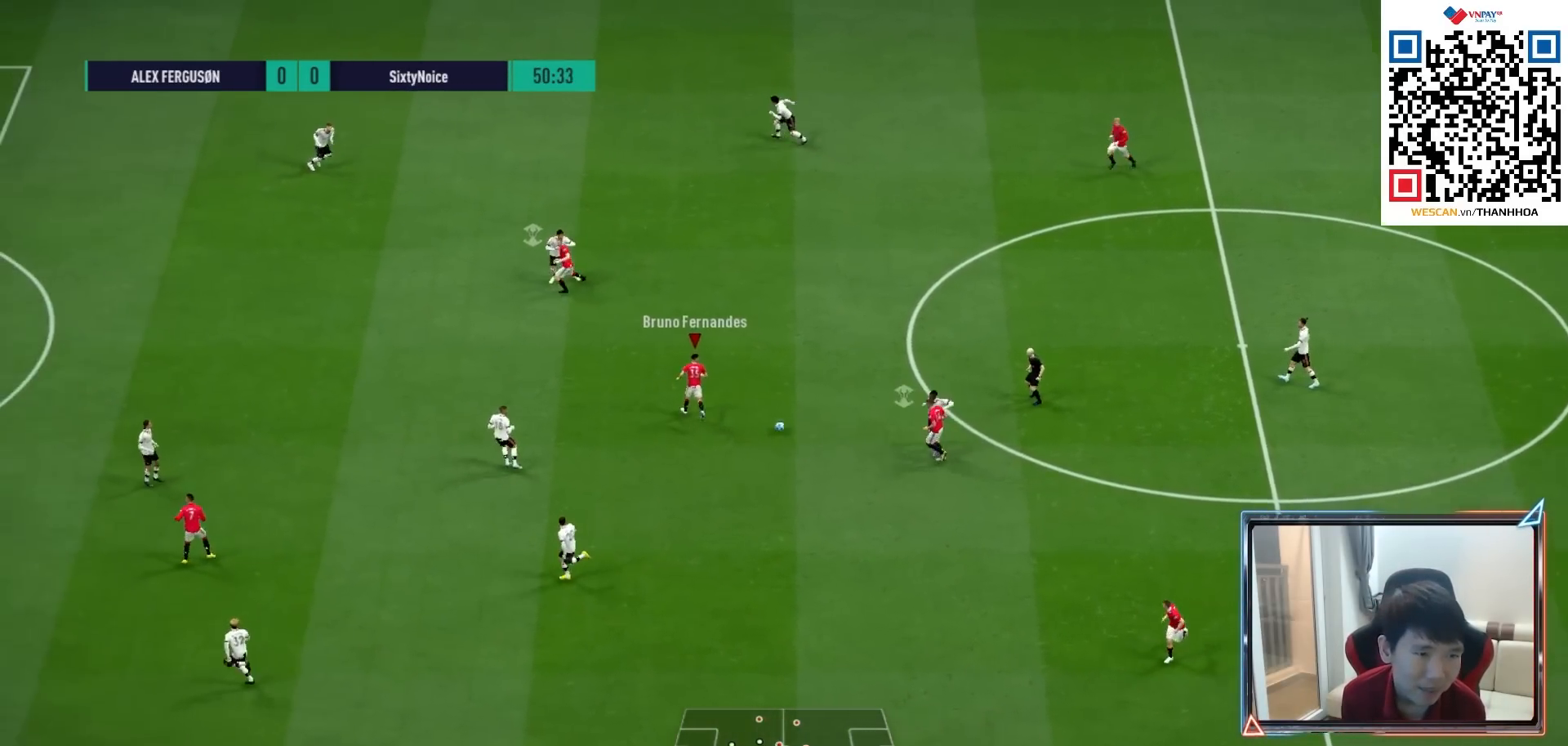
{"buttons": [], "left_stick": "up-left", "right_stick": "center", "events": [[150, "L2", "up"]]}
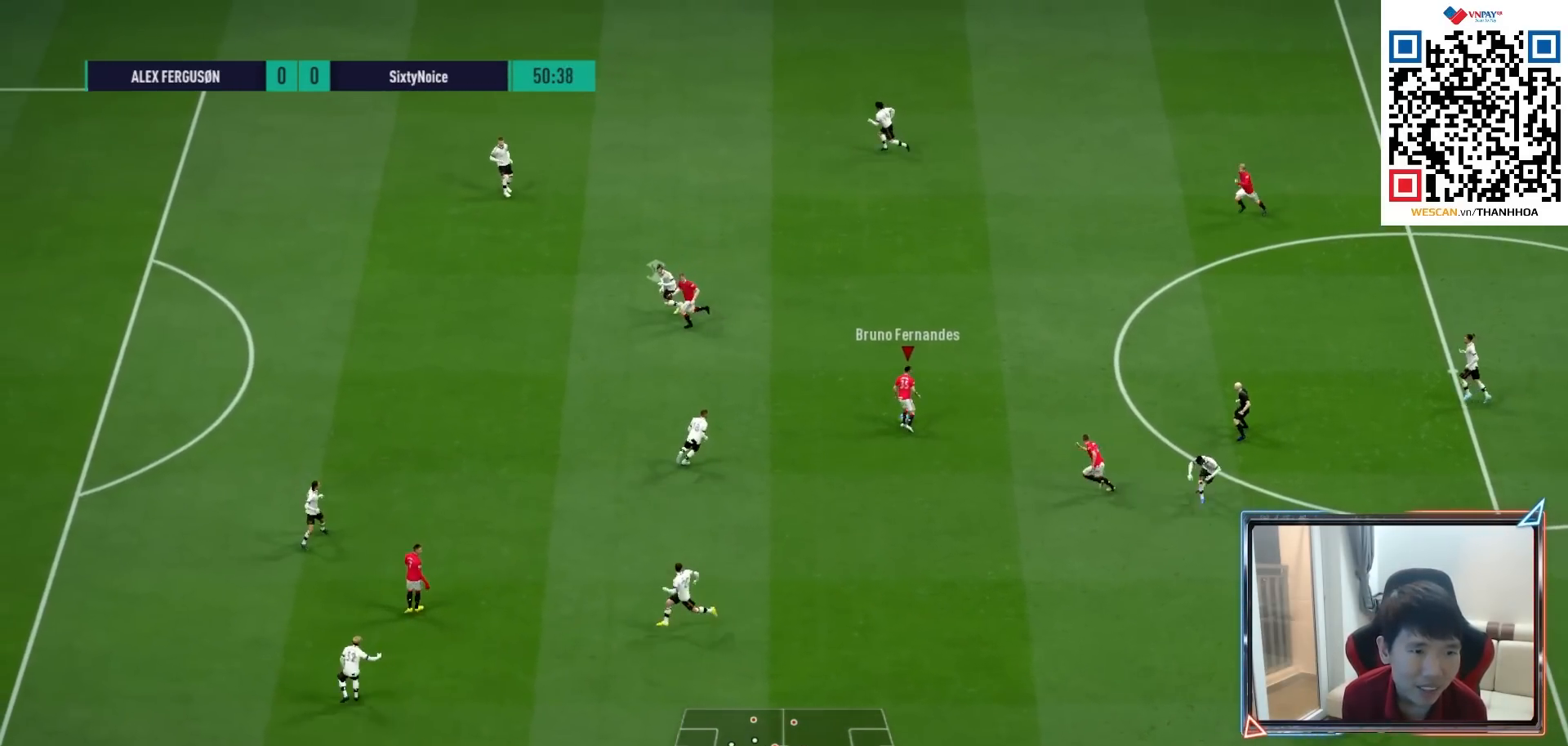
{"buttons": ["CROSS"], "left_stick": "down", "right_stick": "center", "events": [[383, "left_stick", "down"], [450, "CROSS", "down"]]}
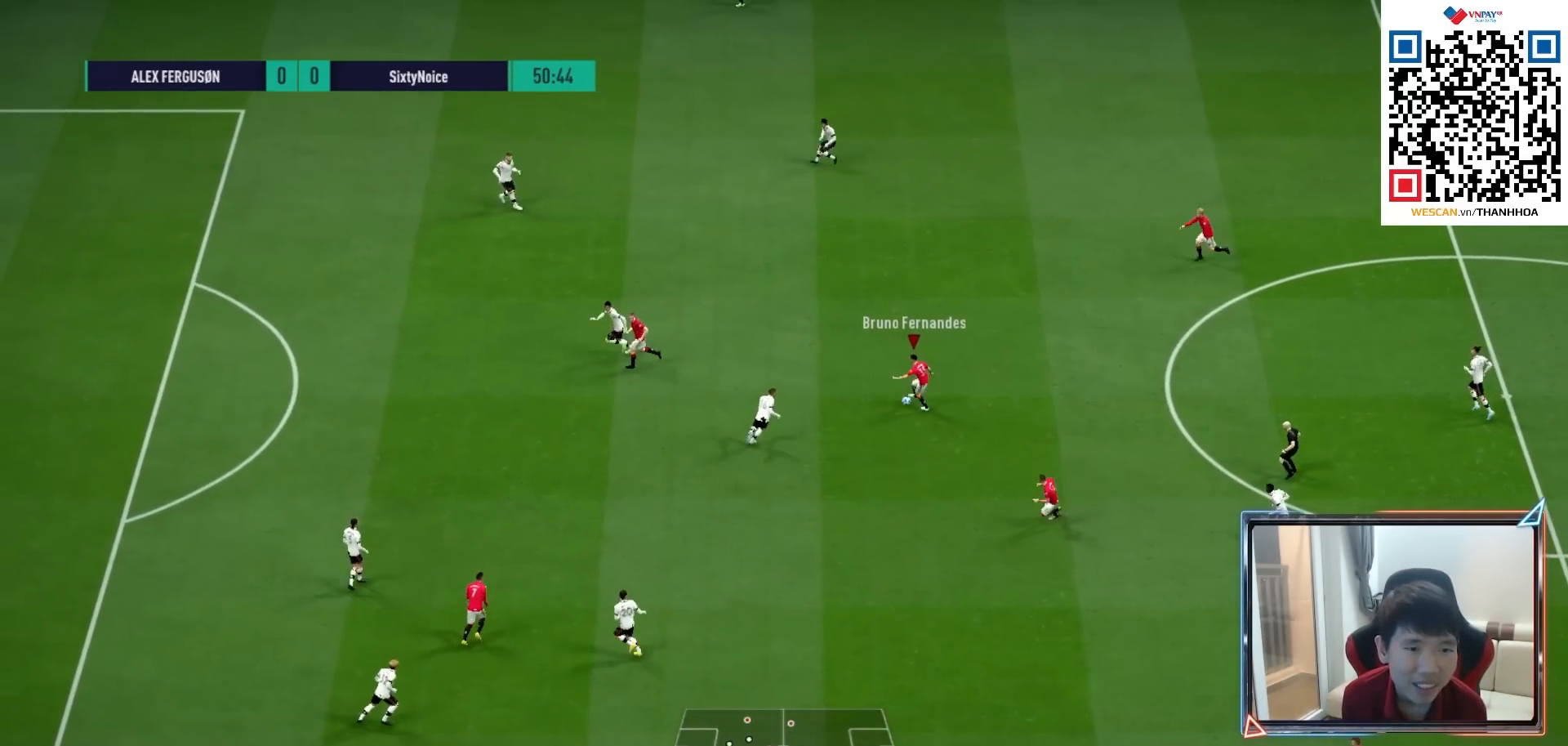
{"buttons": ["R1"], "left_stick": "left", "right_stick": "center", "events": [[50, "CROSS", "up"], [400, "left_stick", "left"], [417, "R1", "down"]]}